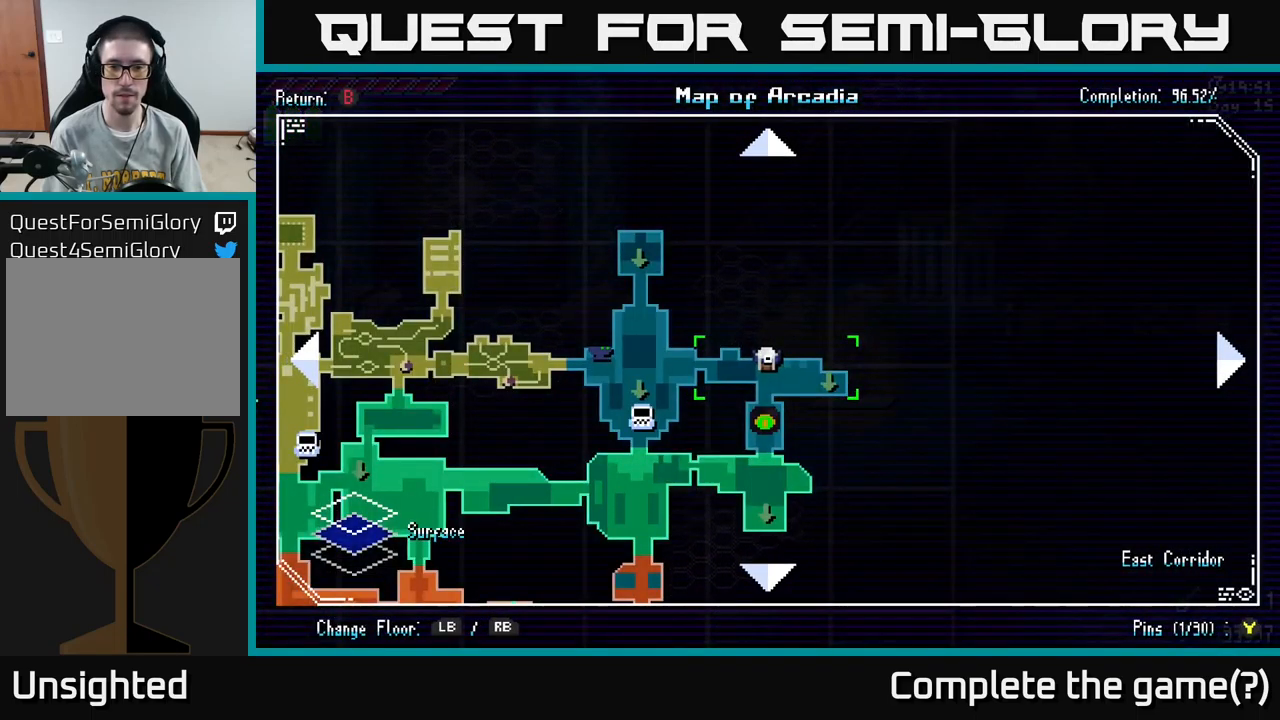
Gameplay with a controller (Xbox layout); each line is a JSON object with the inputs held at the frame after it. "events" lists button and stick changes between this image and that frame as [ms after this image, input, new state], when the widget could be followed in between.
{"buttons": [], "left_stick": "center", "right_stick": "center", "events": []}
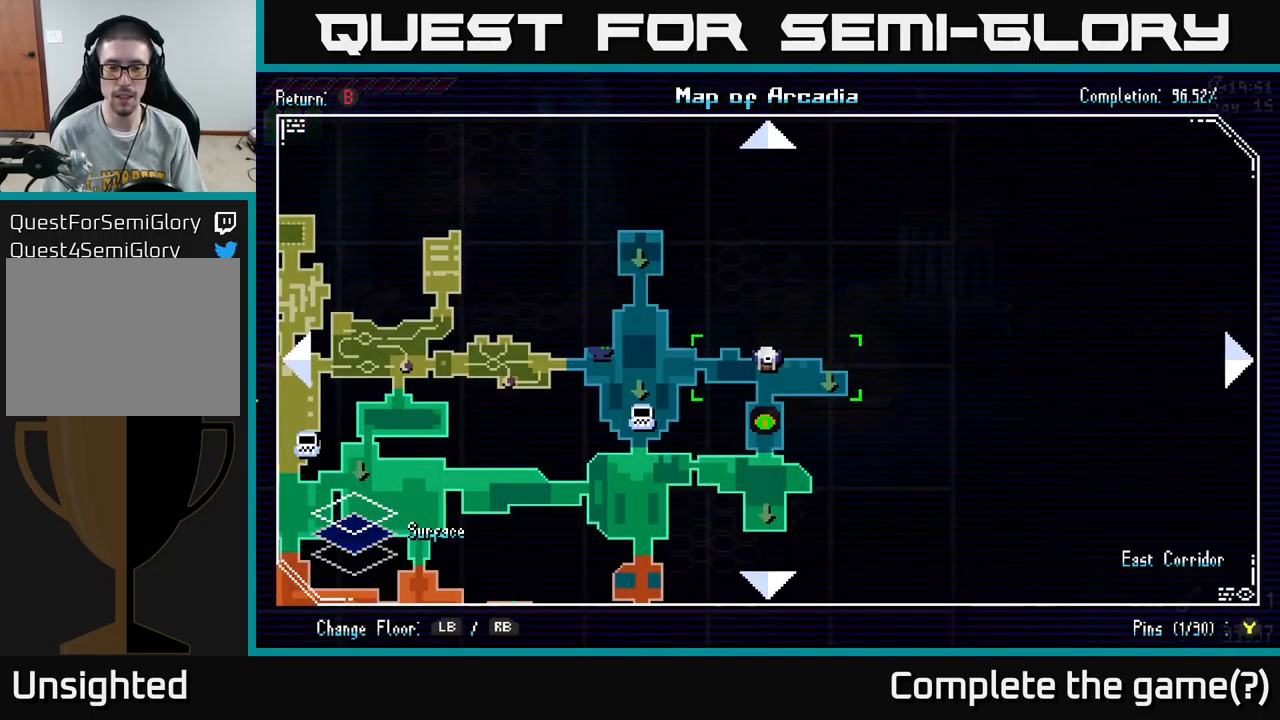
{"buttons": [], "left_stick": "down", "right_stick": "center", "events": [[184, "left_stick", "down"]]}
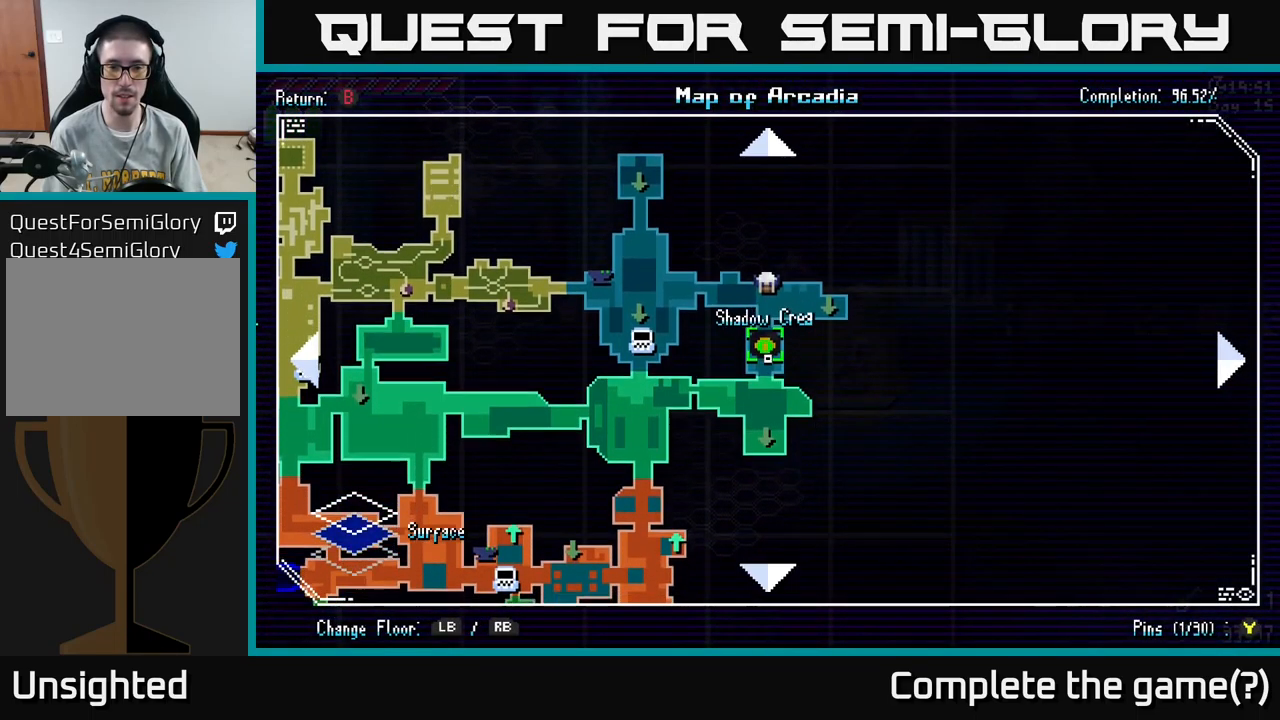
{"buttons": [], "left_stick": "down-right", "right_stick": "center", "events": [[17, "left_stick", "center"], [117, "left_stick", "down-left"], [284, "left_stick", "down-right"]]}
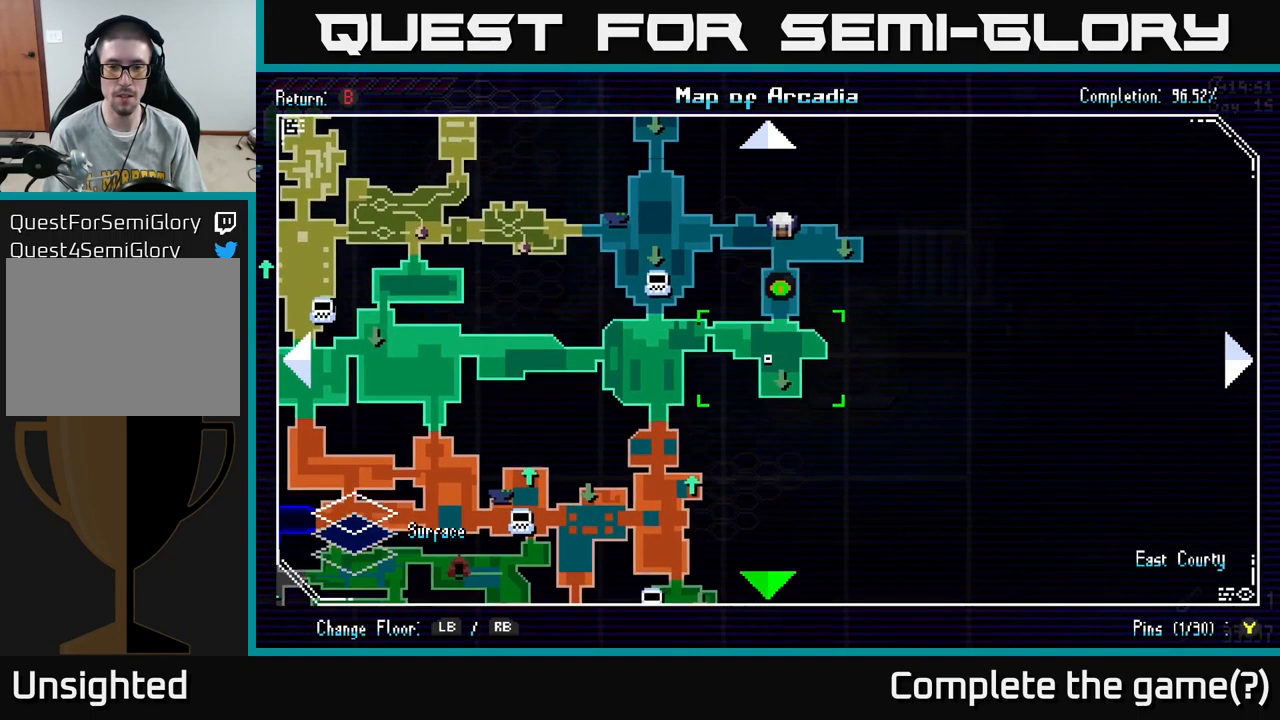
{"buttons": [], "left_stick": "center", "right_stick": "center", "events": [[134, "left_stick", "center"], [334, "left_stick", "up-right"], [484, "left_stick", "center"]]}
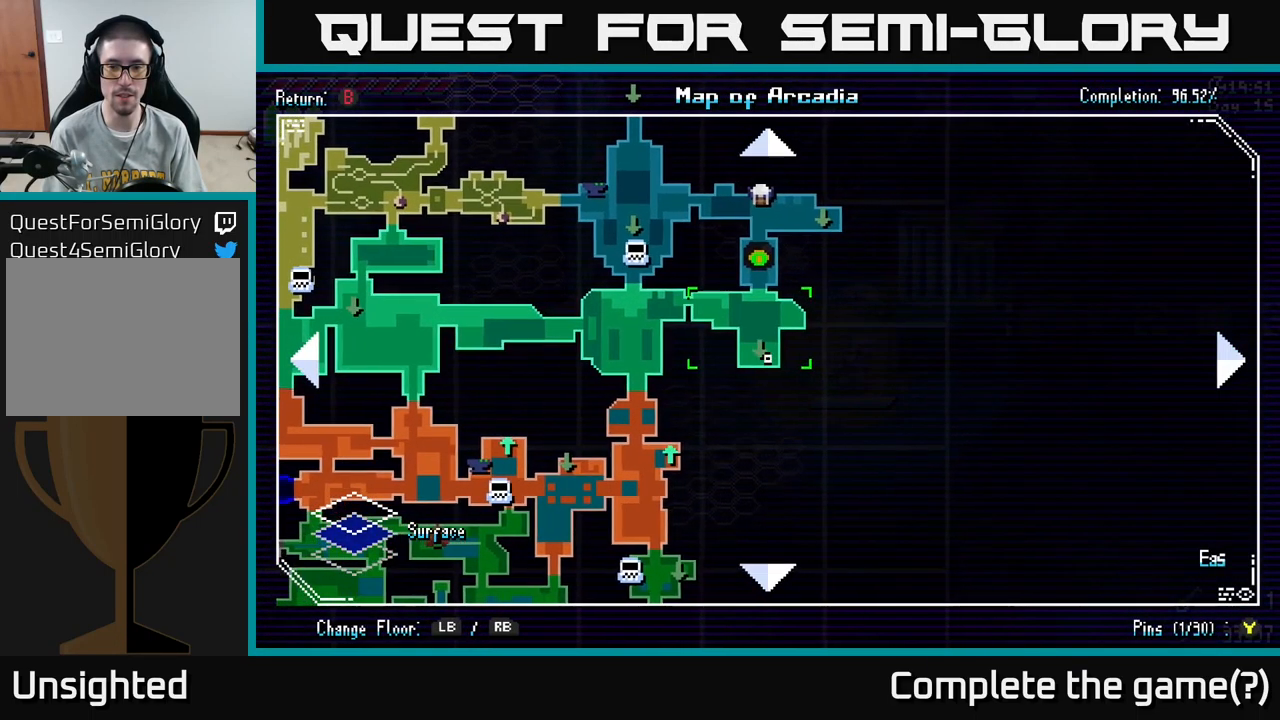
{"buttons": [], "left_stick": "center", "right_stick": "center", "events": [[184, "left_stick", "up"], [300, "left_stick", "center"]]}
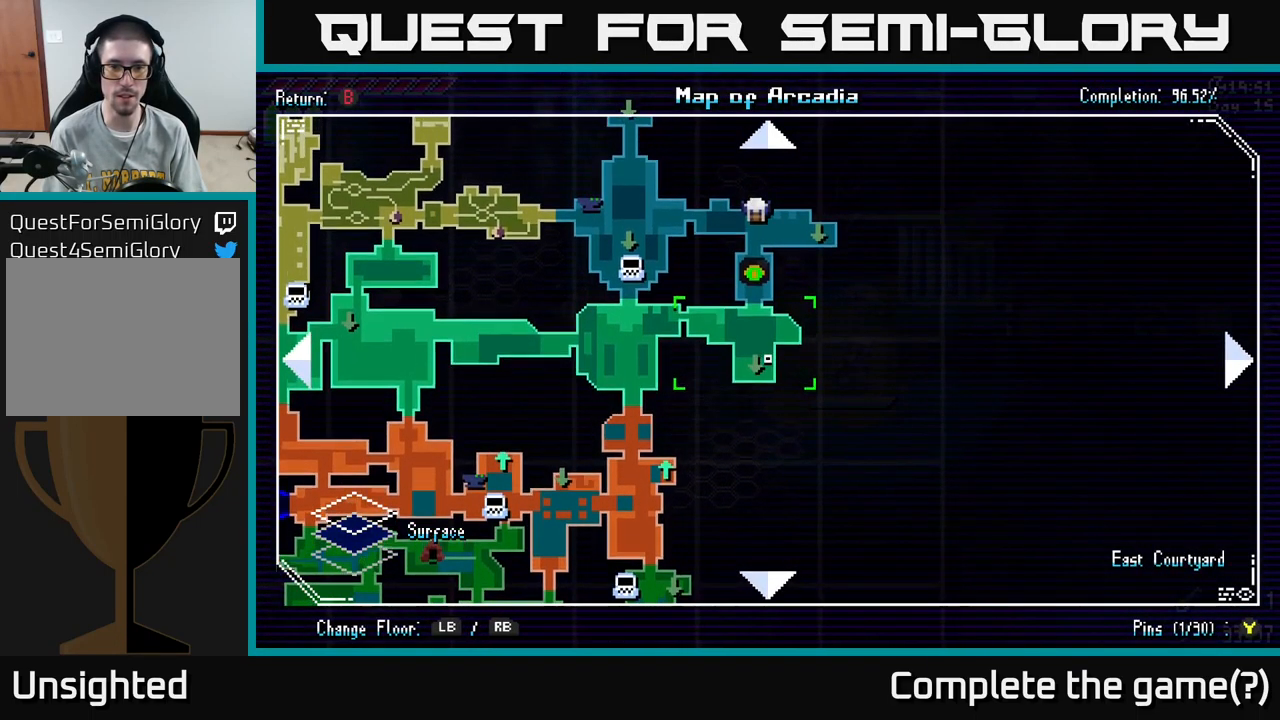
{"buttons": [], "left_stick": "center", "right_stick": "center", "events": [[267, "left_stick", "down"], [384, "left_stick", "center"]]}
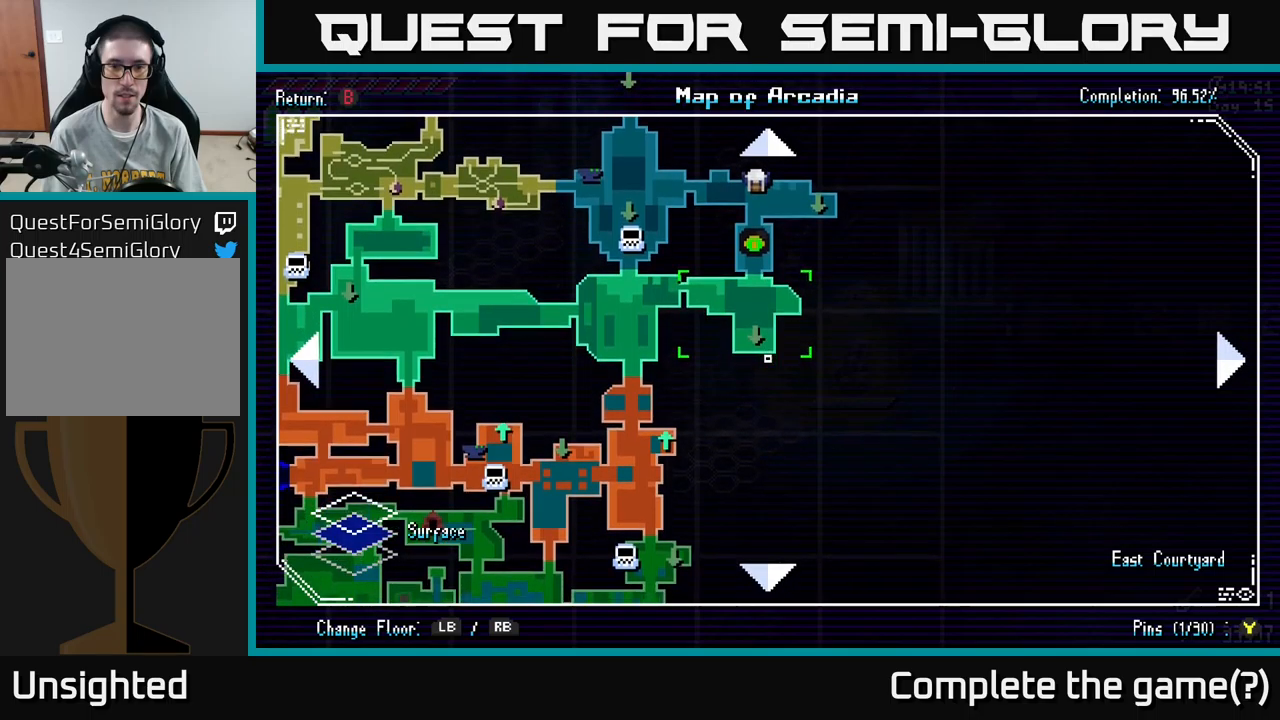
{"buttons": [], "left_stick": "center", "right_stick": "center", "events": [[100, "left_stick", "up-left"], [383, "left_stick", "left"], [483, "left_stick", "center"]]}
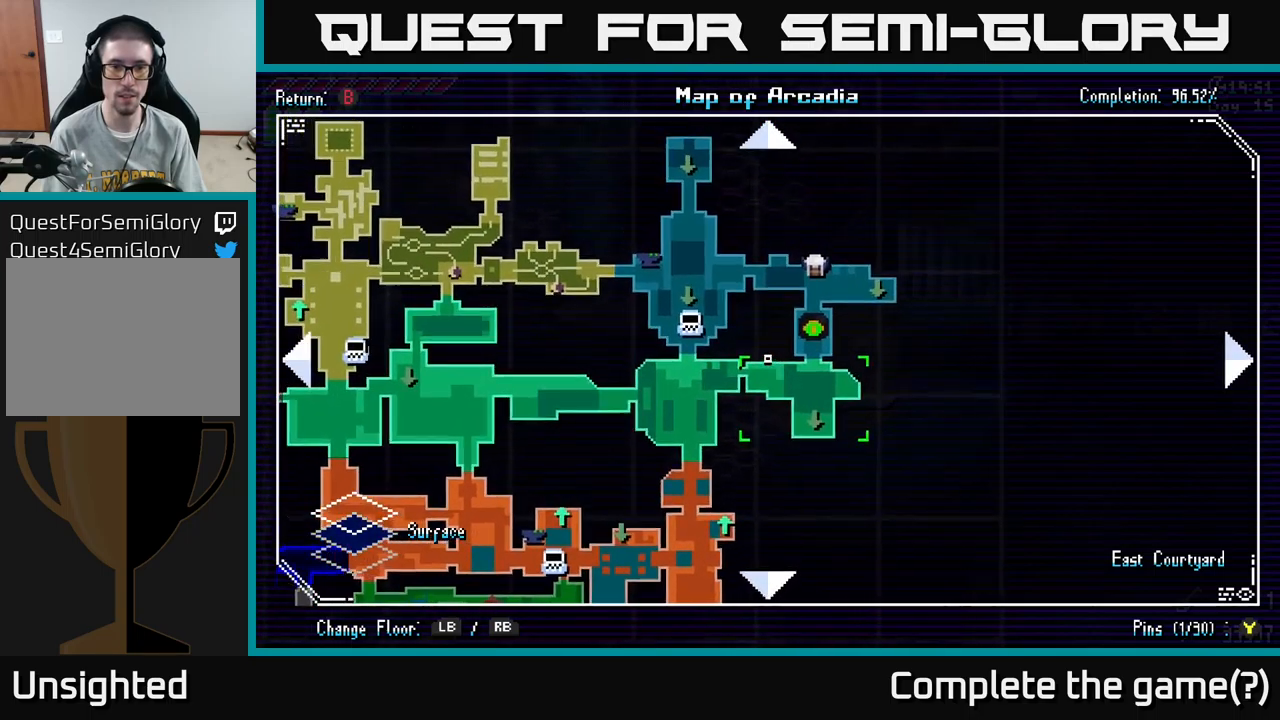
{"buttons": [], "left_stick": "center", "right_stick": "center", "events": [[166, "left_stick", "down-left"], [416, "left_stick", "center"]]}
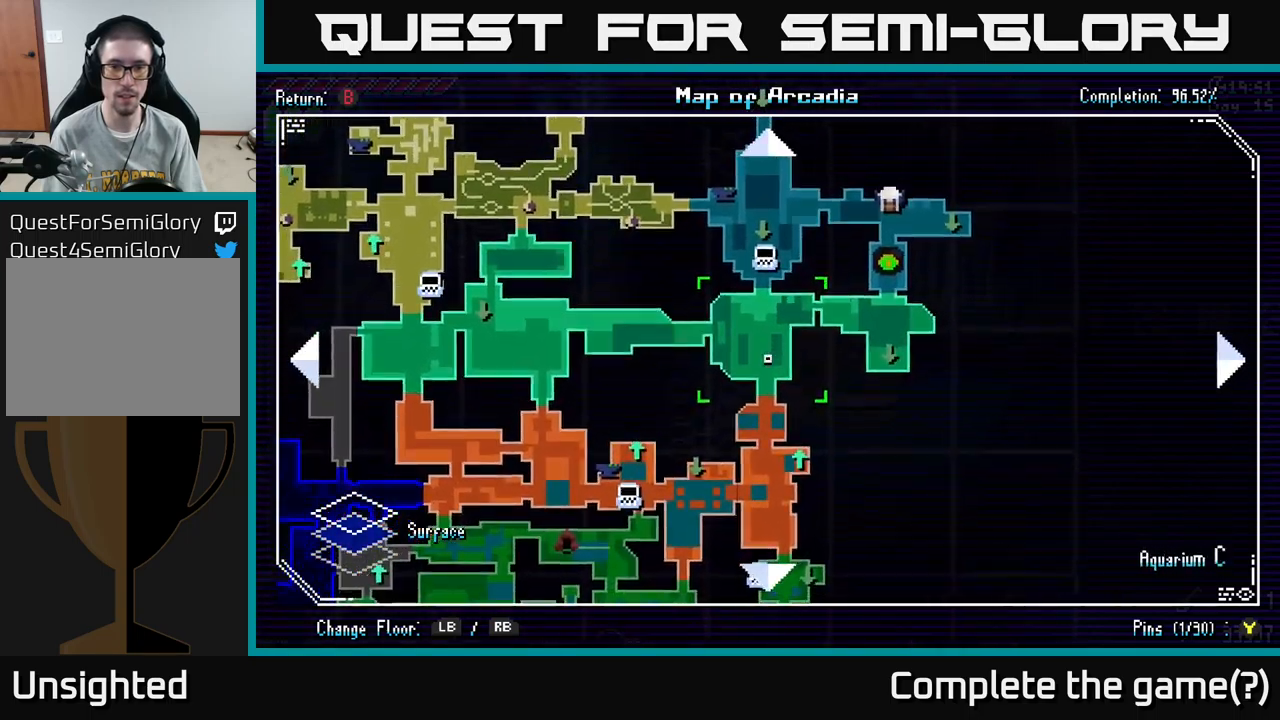
{"buttons": [], "left_stick": "center", "right_stick": "center", "events": []}
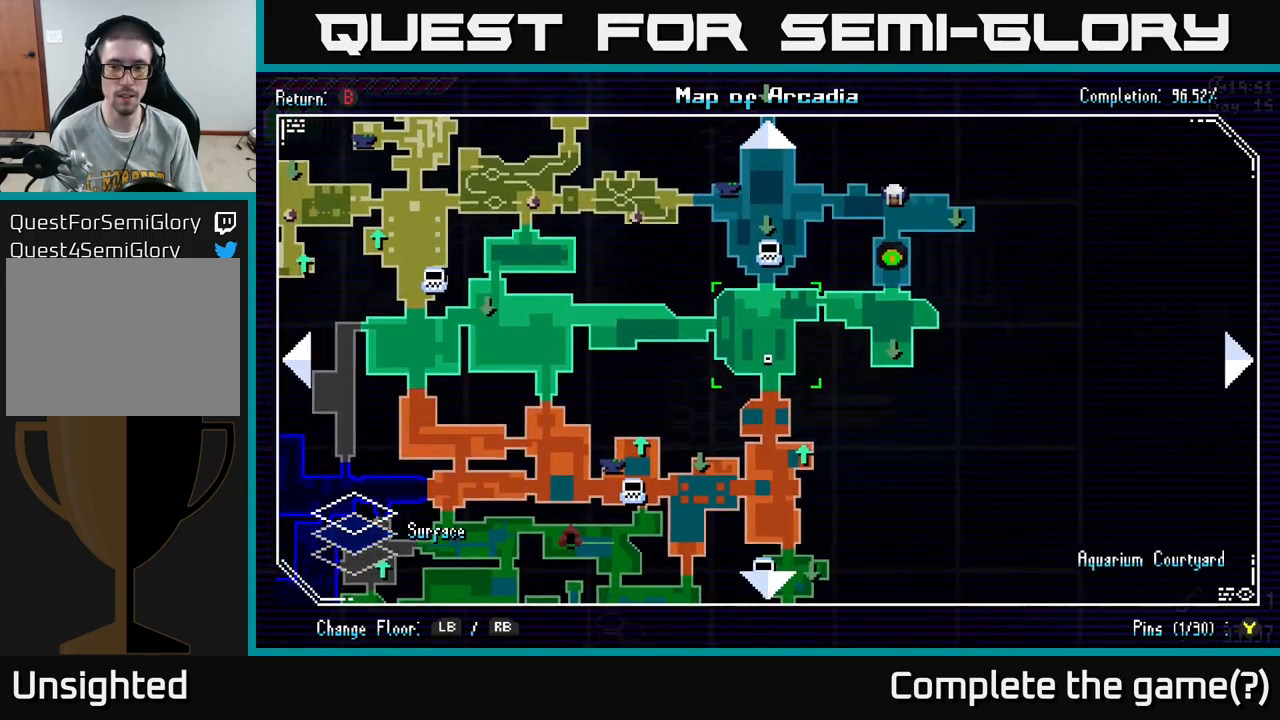
{"buttons": [], "left_stick": "center", "right_stick": "center", "events": [[300, "left_stick", "up"], [383, "left_stick", "center"]]}
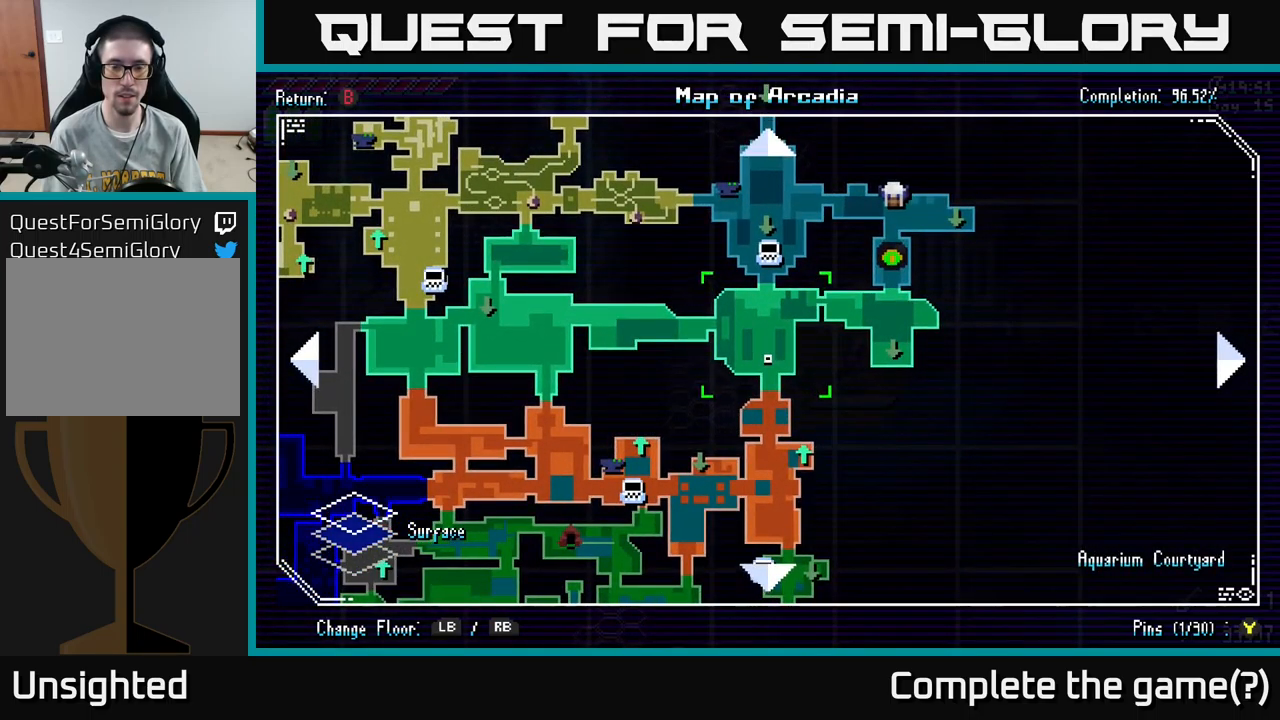
{"buttons": [], "left_stick": "center", "right_stick": "center", "events": [[50, "left_stick", "up"], [233, "left_stick", "center"]]}
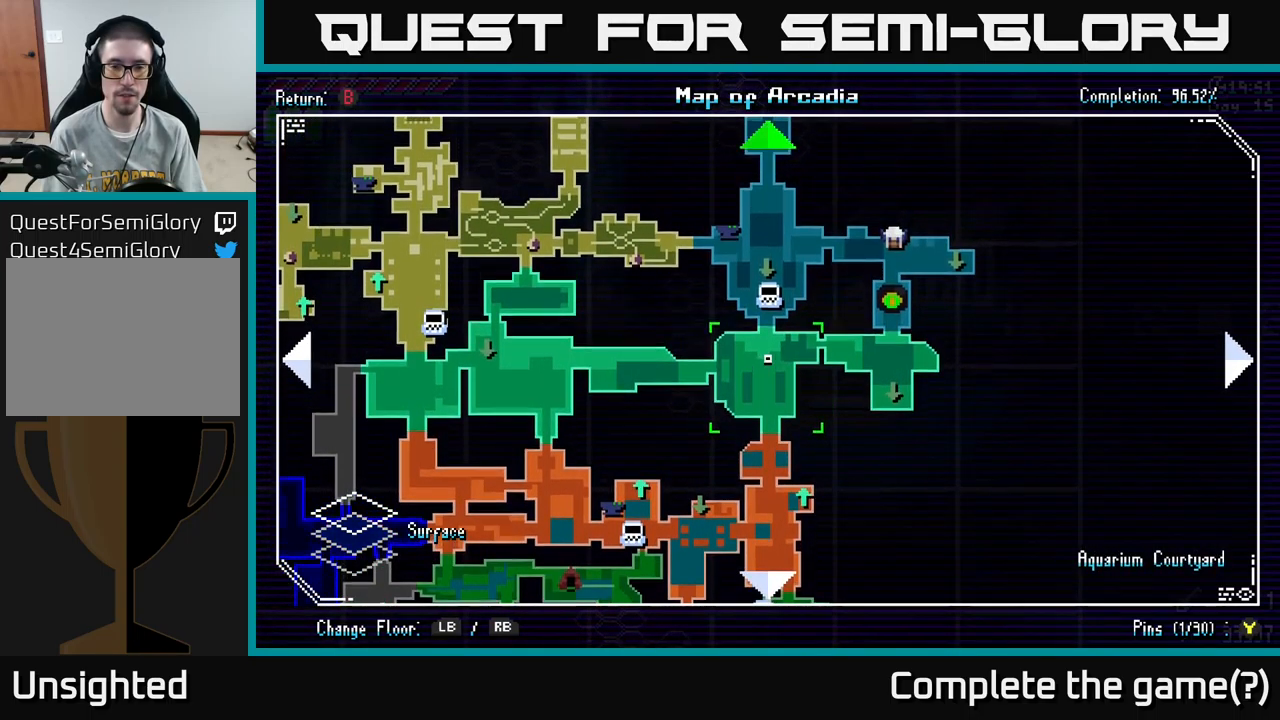
{"buttons": [], "left_stick": "up", "right_stick": "center", "events": [[50, "left_stick", "up"], [216, "left_stick", "center"], [416, "left_stick", "up"]]}
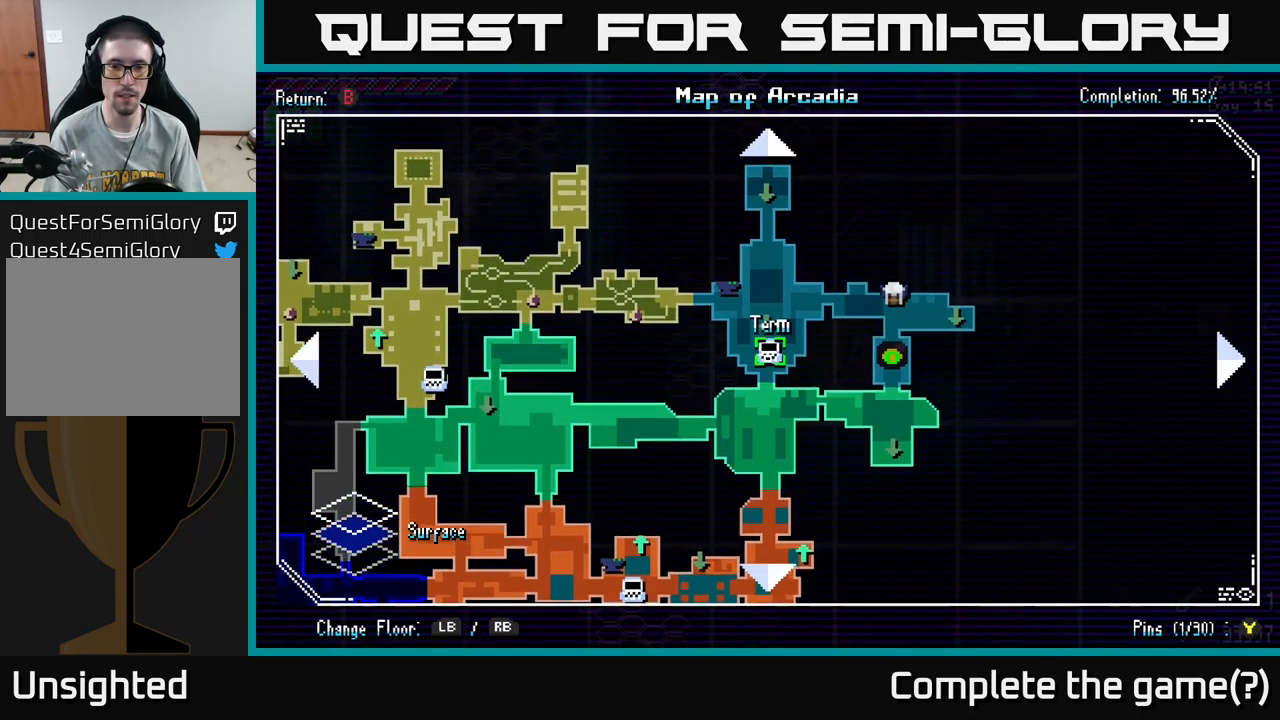
{"buttons": [], "left_stick": "down-left", "right_stick": "center", "events": [[16, "left_stick", "center"], [183, "SELECT", "down"], [266, "SELECT", "up"], [483, "left_stick", "down-left"]]}
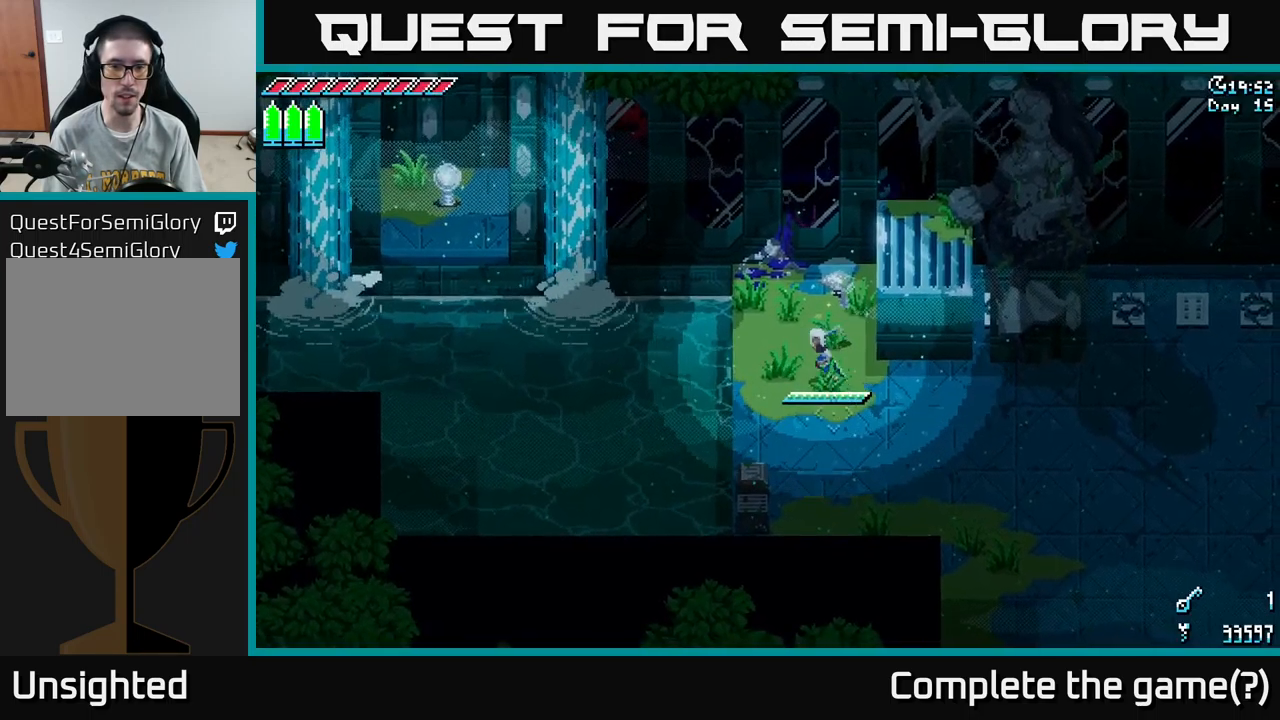
{"buttons": ["L2"], "left_stick": "left", "right_stick": "left", "events": [[66, "left_stick", "left"], [150, "right_stick", "left"], [400, "L2", "down"]]}
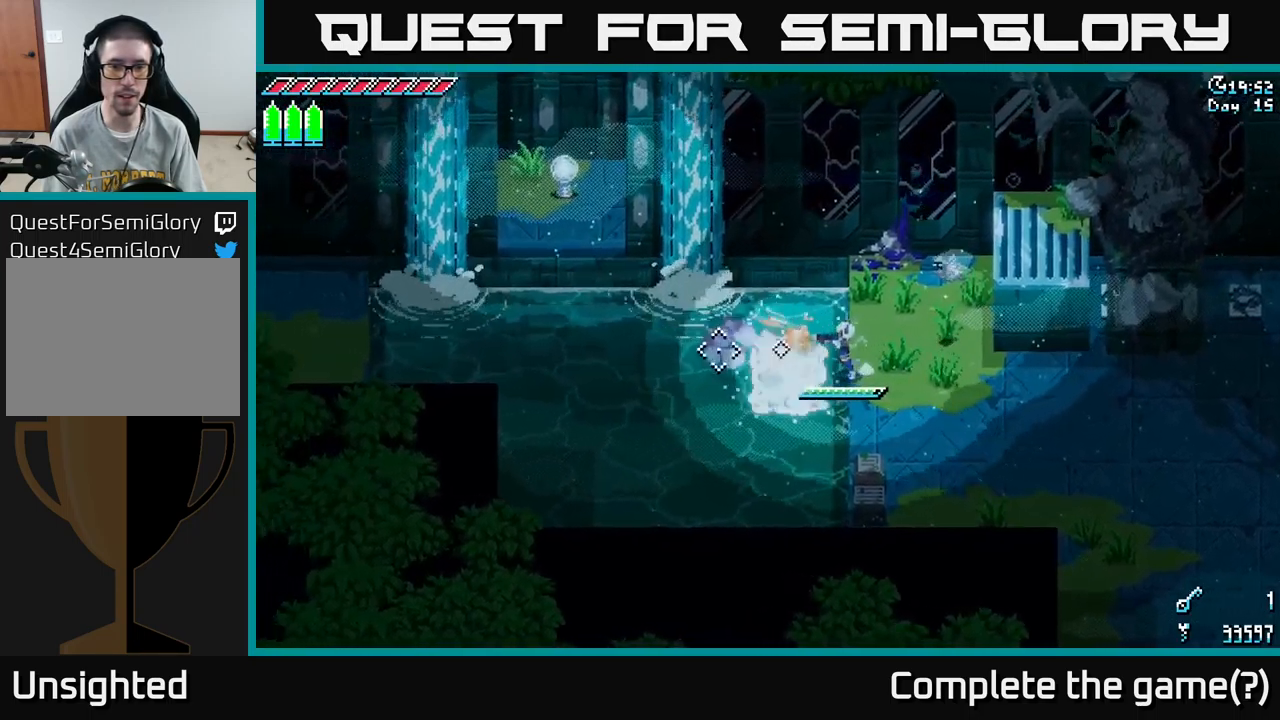
{"buttons": [], "left_stick": "left", "right_stick": "left", "events": [[16, "L2", "up"]]}
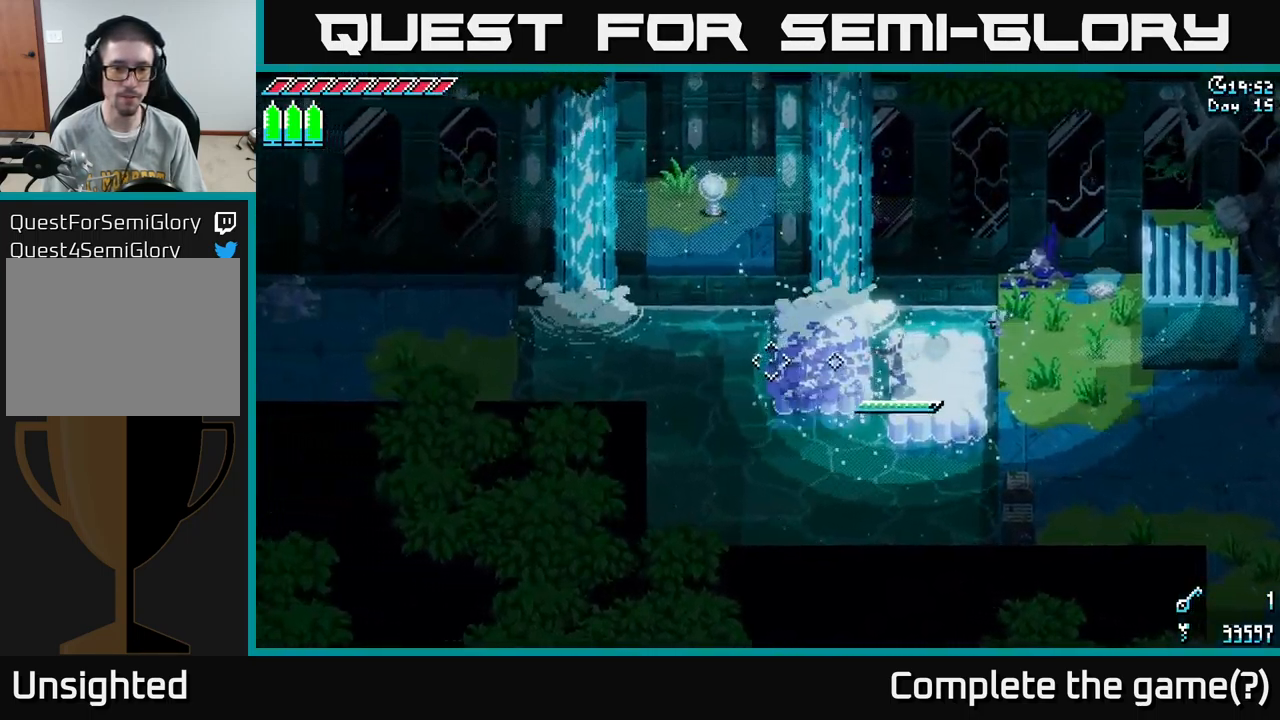
{"buttons": [], "left_stick": "left", "right_stick": "left", "events": [[133, "L2", "down"], [133, "left_stick", "up-left"], [233, "left_stick", "left"], [250, "L2", "up"]]}
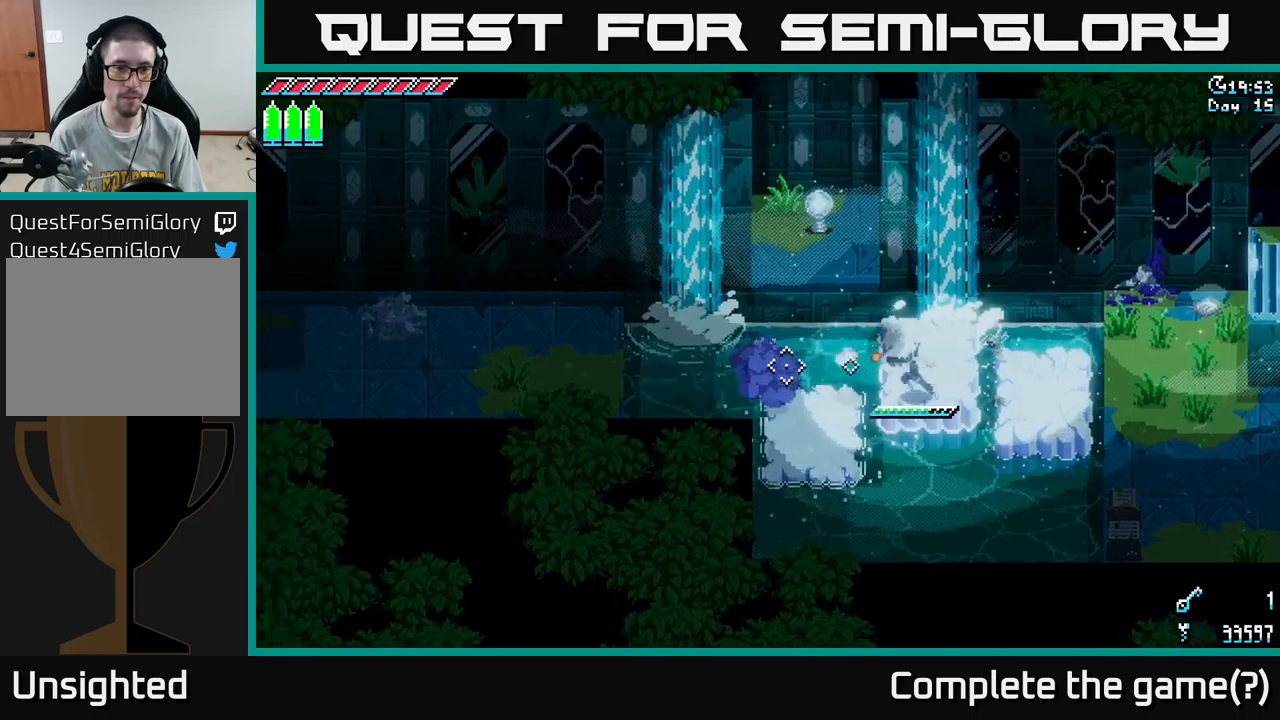
{"buttons": [], "left_stick": "left", "right_stick": "left", "events": [[33, "L2", "down"], [150, "L2", "up"], [250, "L2", "down"], [400, "L2", "up"]]}
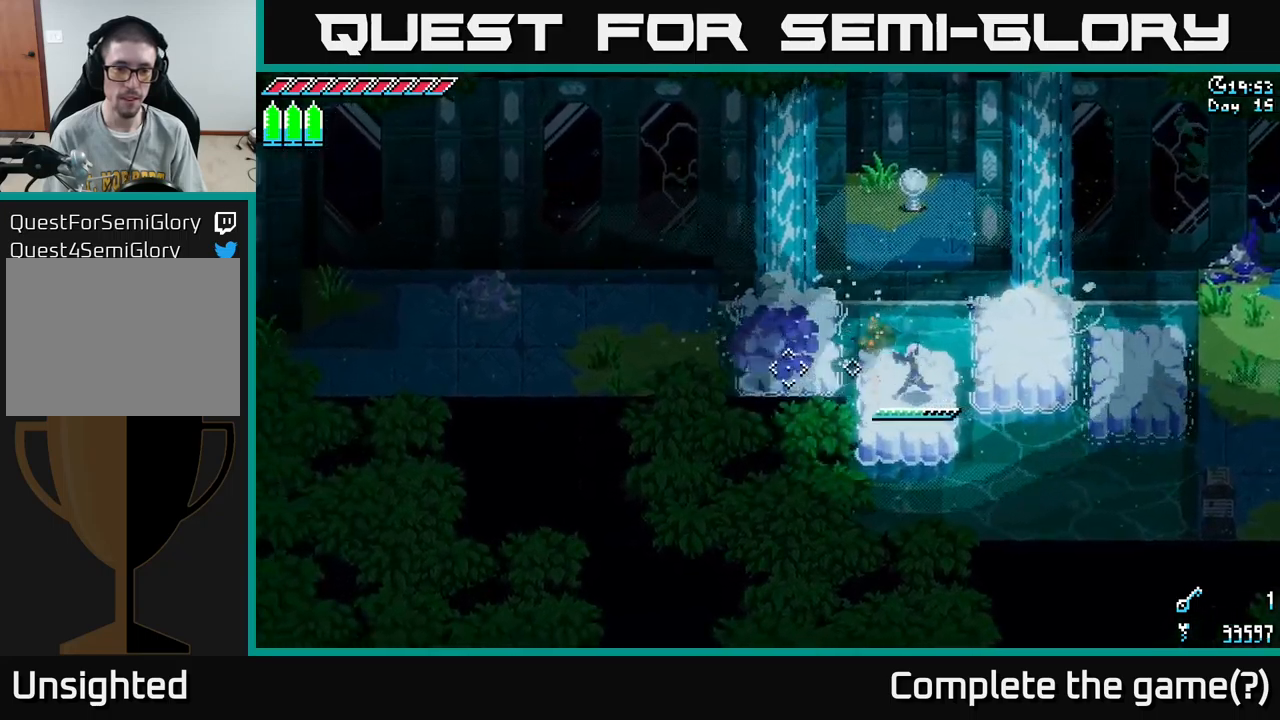
{"buttons": ["X"], "left_stick": "left", "right_stick": "center", "events": [[100, "right_stick", "center"], [183, "X", "down"], [317, "A", "down"], [417, "A", "up"]]}
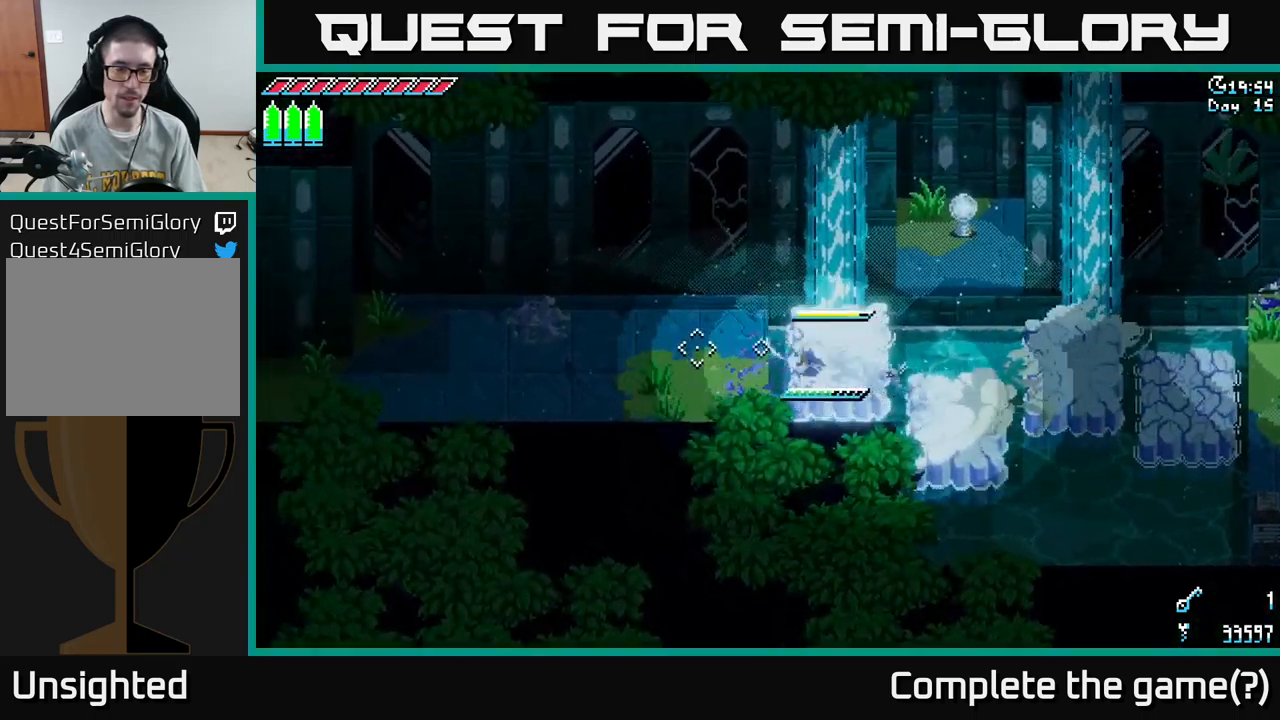
{"buttons": ["X"], "left_stick": "left", "right_stick": "center", "events": []}
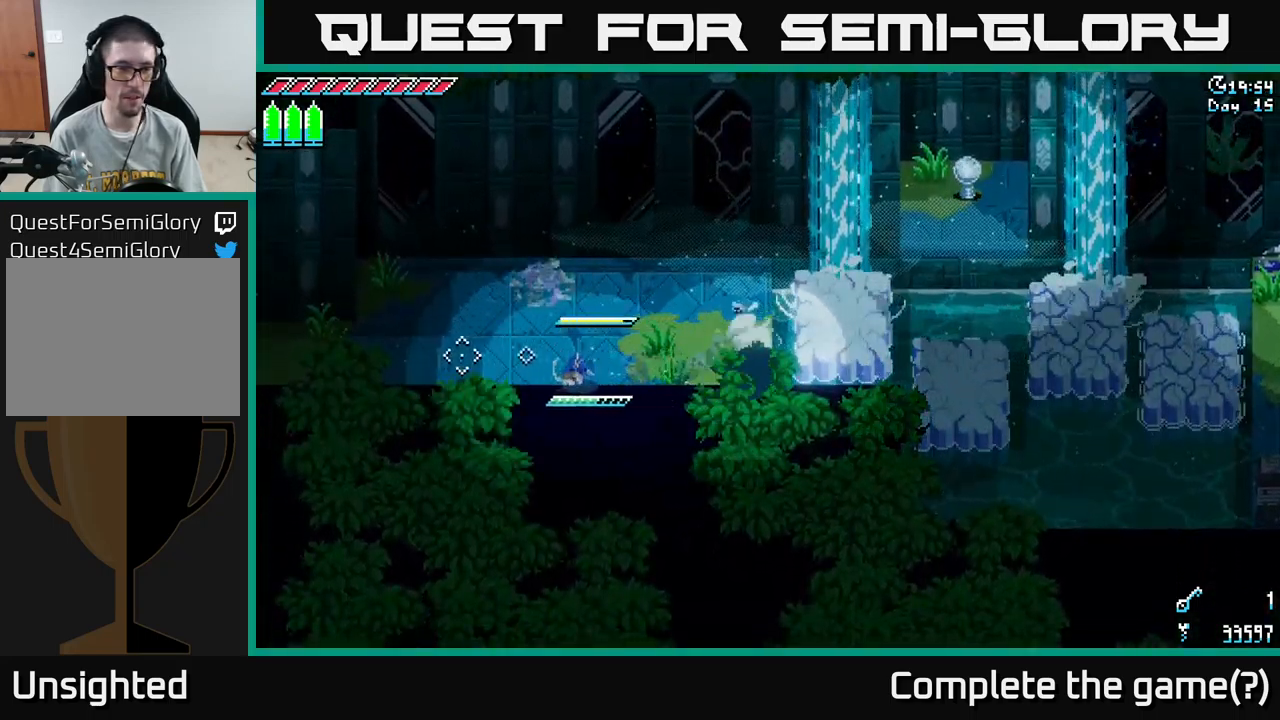
{"buttons": ["X"], "left_stick": "left", "right_stick": "center", "events": []}
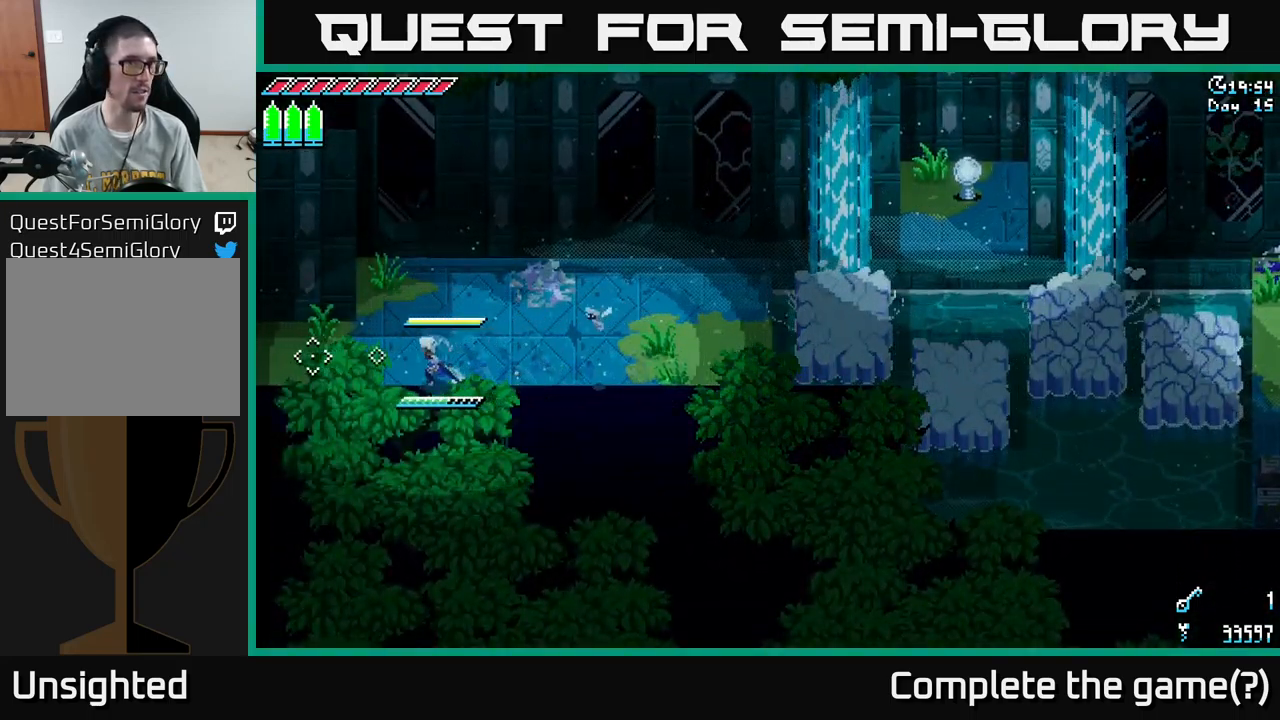
{"buttons": ["X"], "left_stick": "left", "right_stick": "center", "events": []}
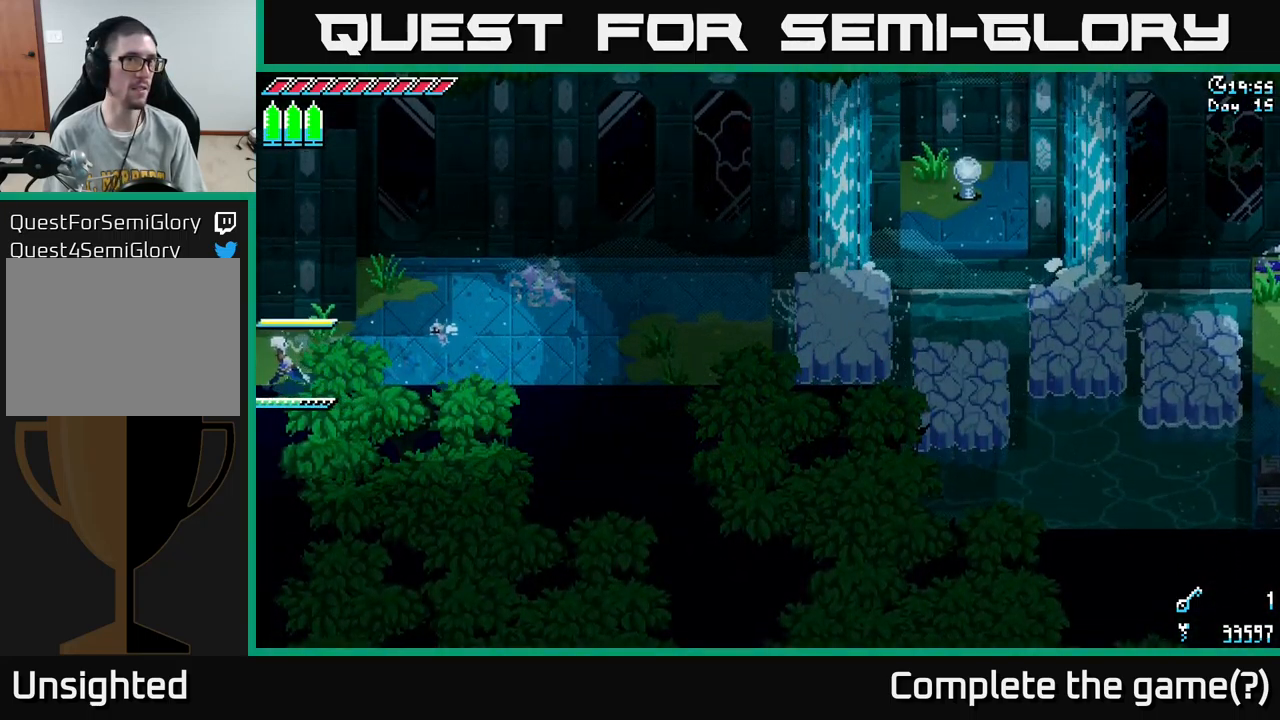
{"buttons": [], "left_stick": "down-left", "right_stick": "center", "events": [[200, "X", "up"], [367, "left_stick", "center"], [433, "left_stick", "down-left"]]}
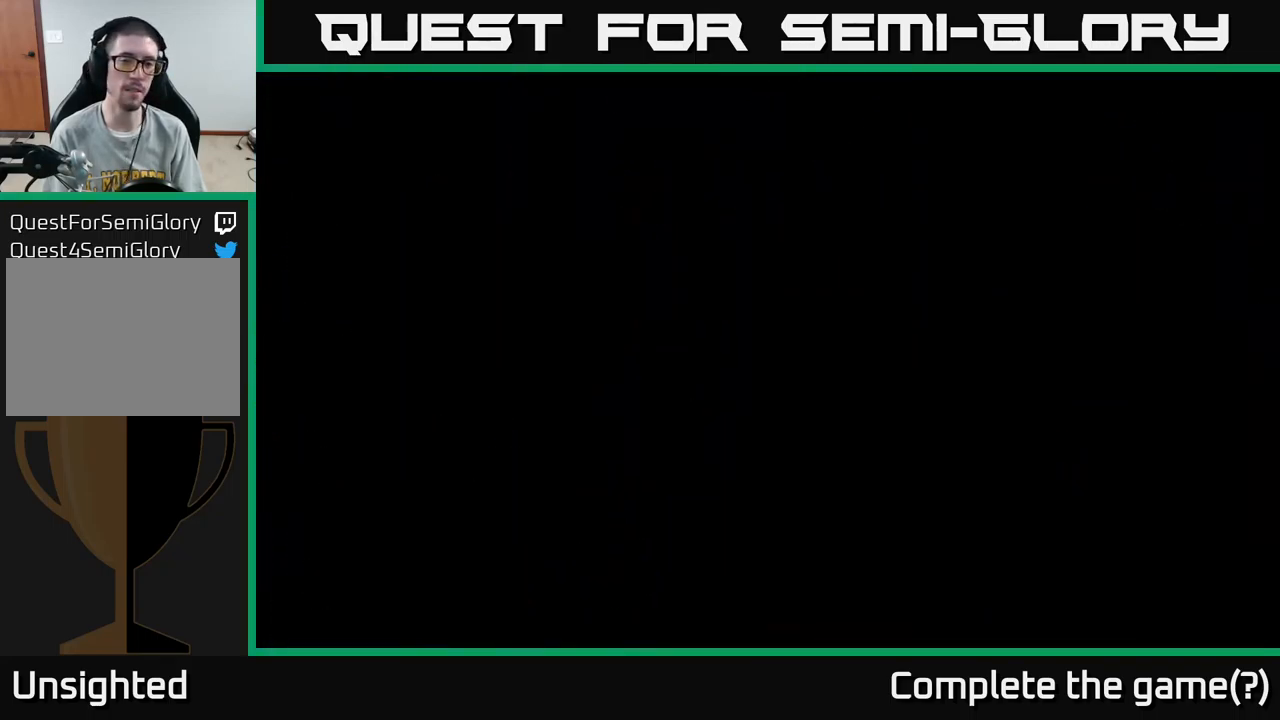
{"buttons": ["X"], "left_stick": "down-left", "right_stick": "center", "events": [[17, "X", "down"]]}
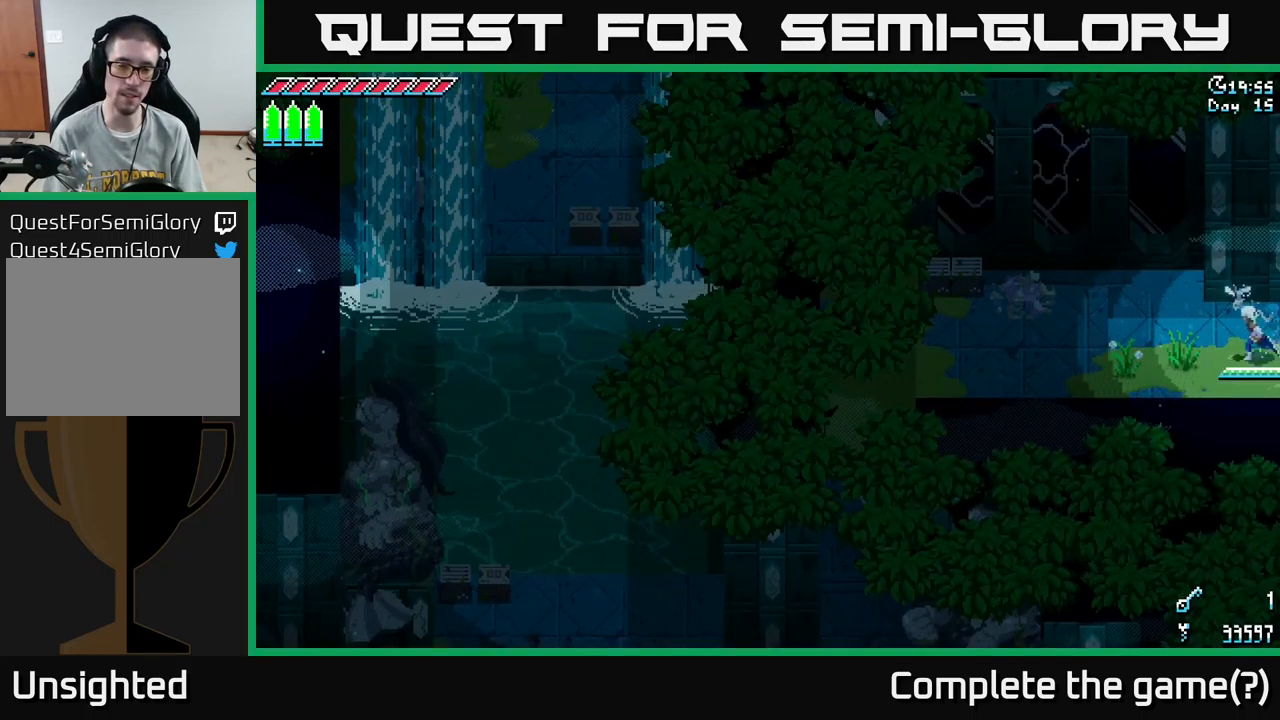
{"buttons": ["X"], "left_stick": "down-left", "right_stick": "center", "events": []}
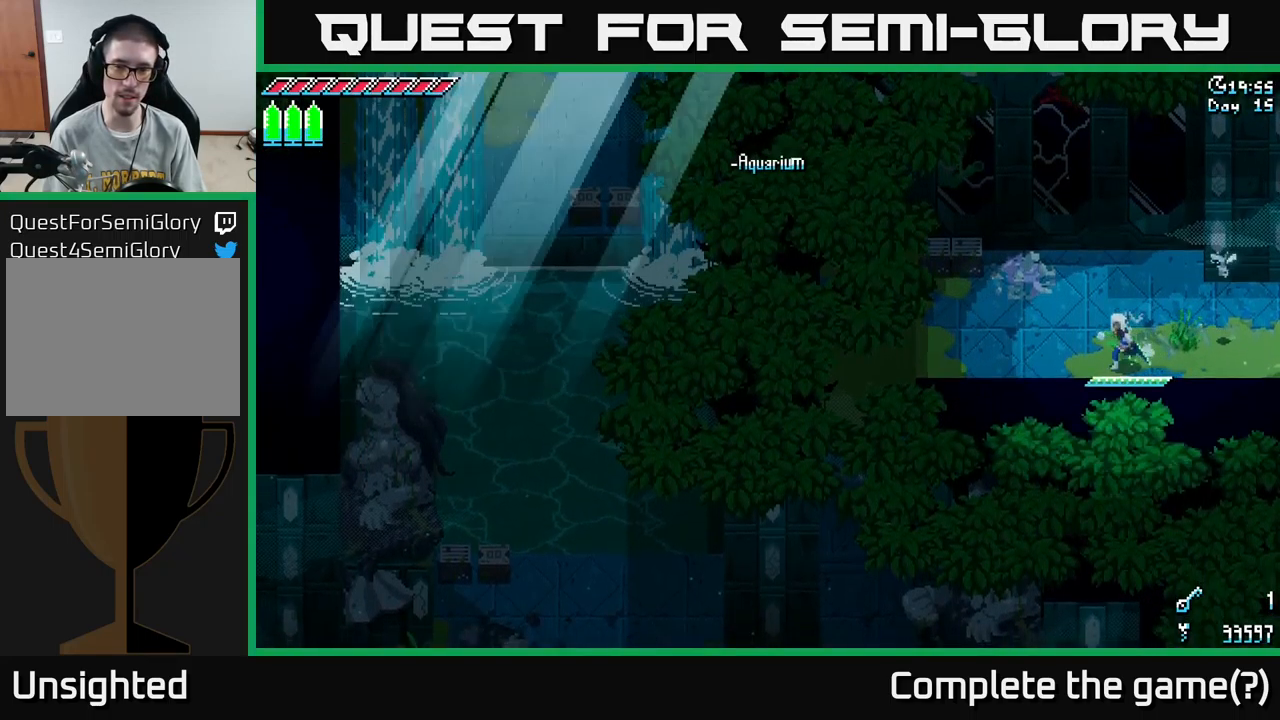
{"buttons": ["X"], "left_stick": "left", "right_stick": "center", "events": [[83, "left_stick", "left"]]}
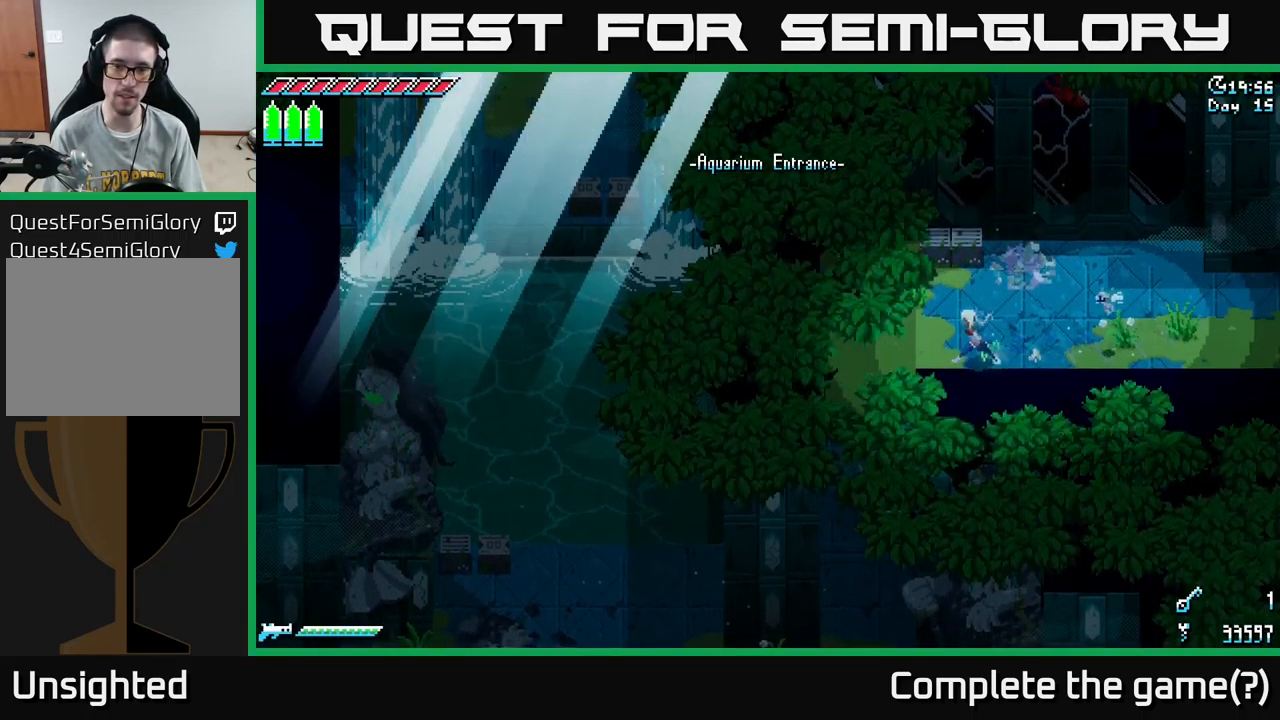
{"buttons": ["X"], "left_stick": "down-left", "right_stick": "center", "events": [[267, "left_stick", "down-left"]]}
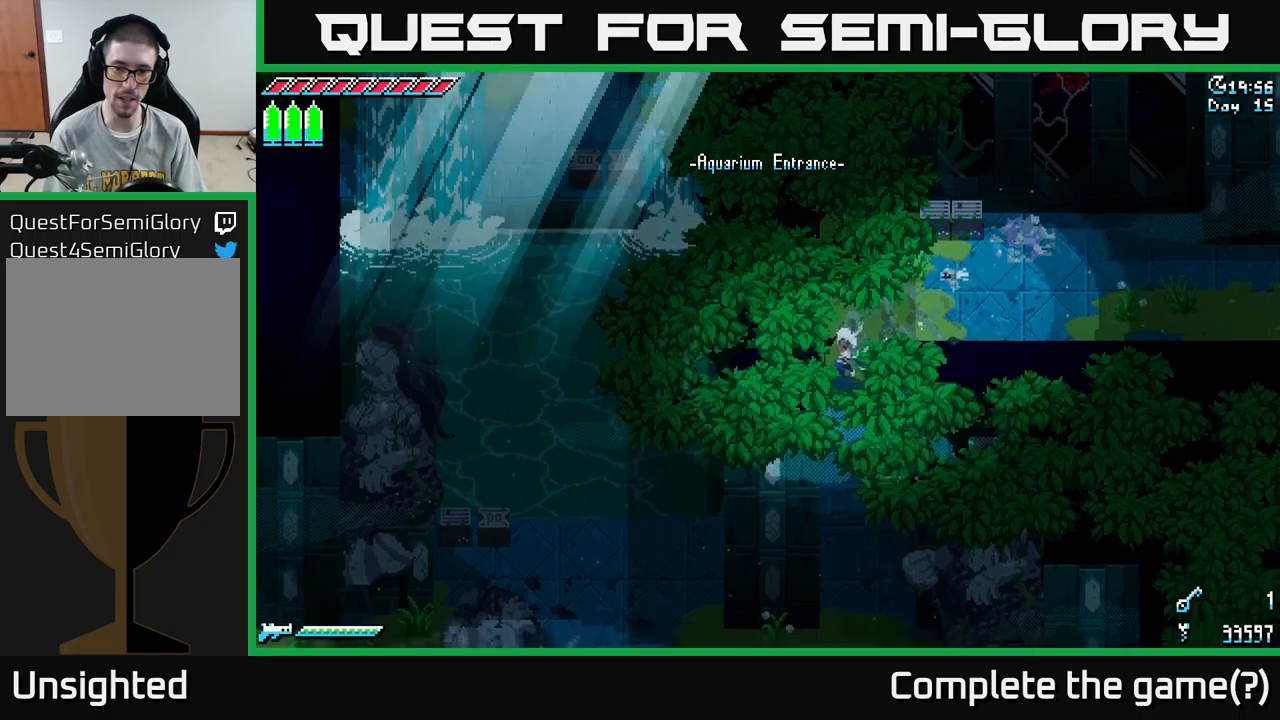
{"buttons": ["X"], "left_stick": "down", "right_stick": "center", "events": [[34, "left_stick", "down"]]}
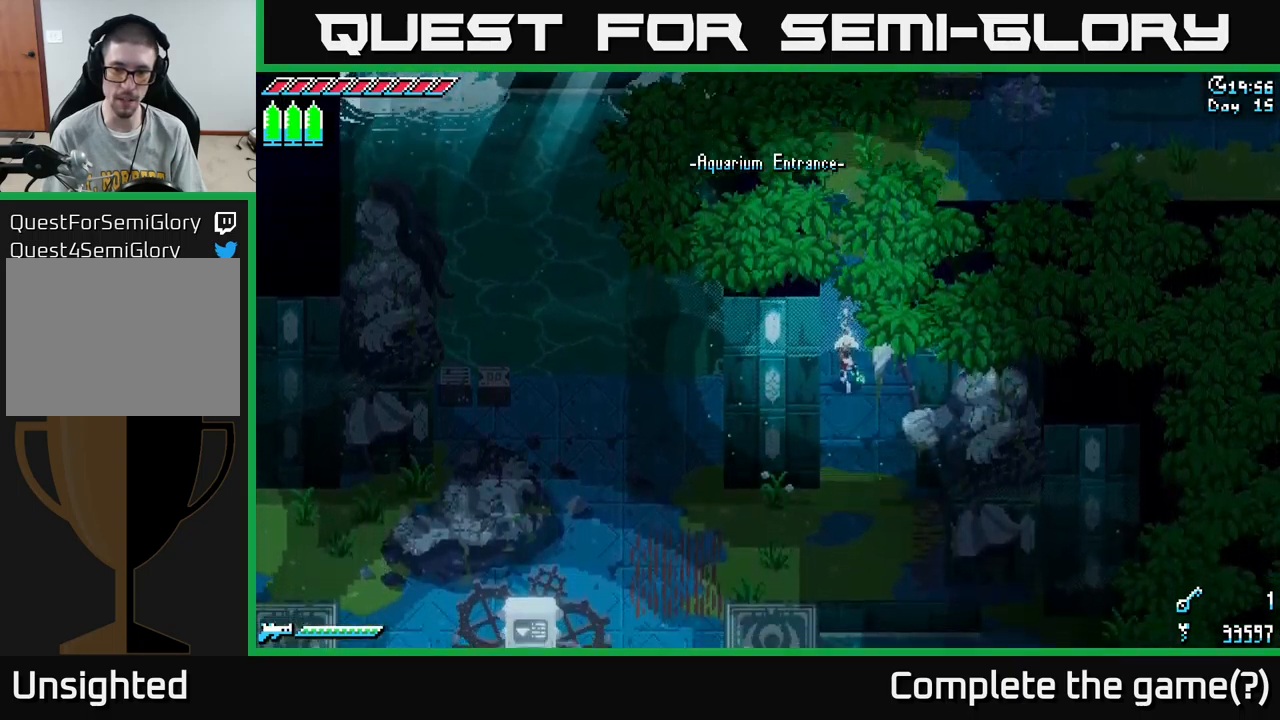
{"buttons": ["X"], "left_stick": "down", "right_stick": "center", "events": []}
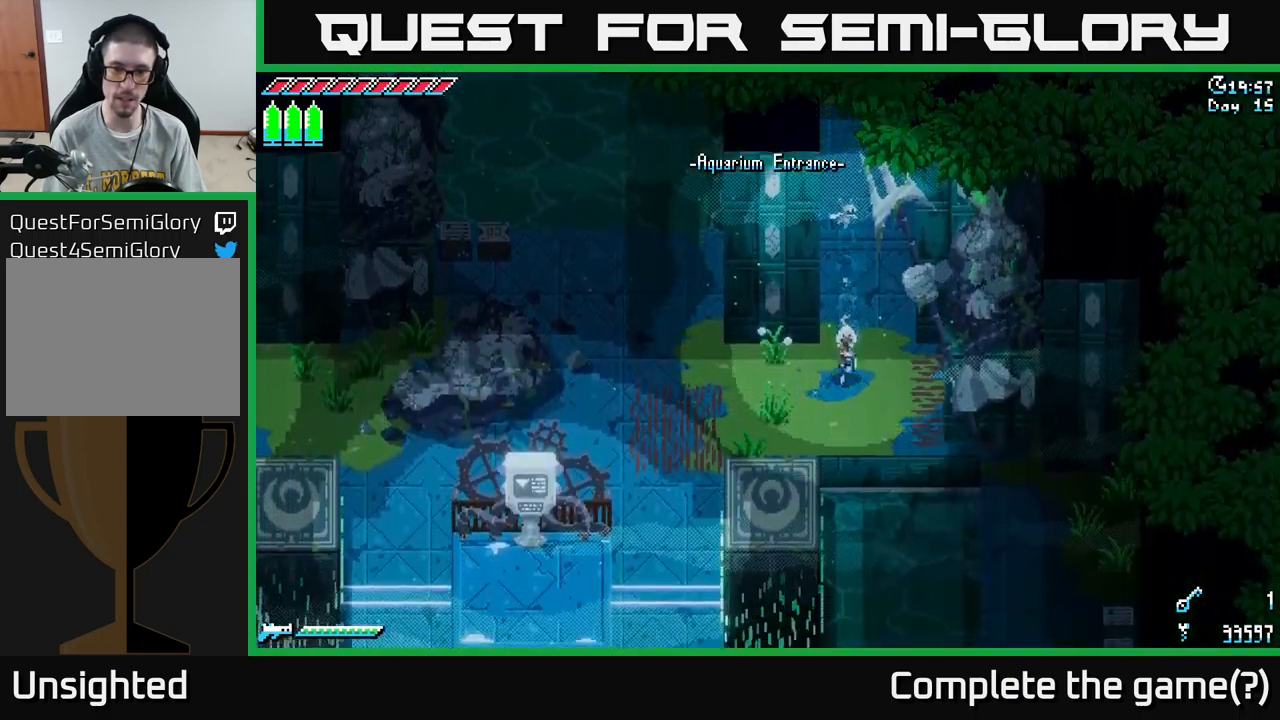
{"buttons": ["X"], "left_stick": "left", "right_stick": "center", "events": [[284, "left_stick", "down-left"], [400, "left_stick", "left"]]}
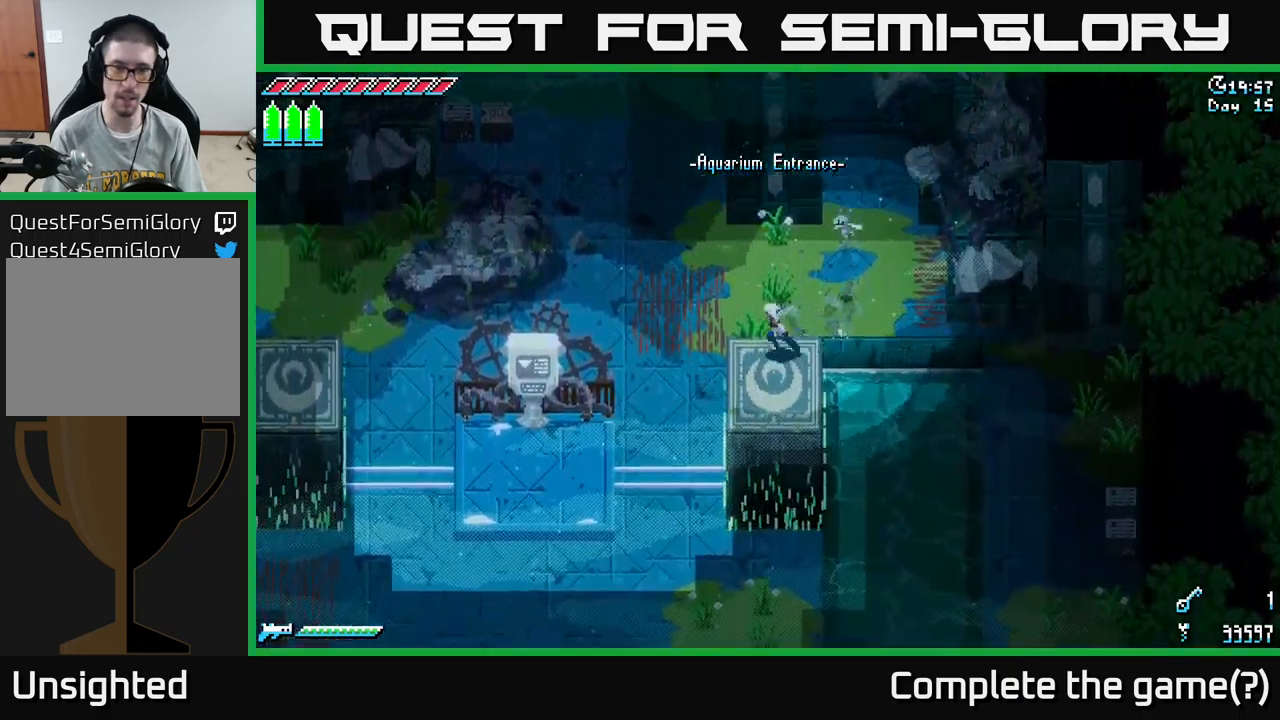
{"buttons": ["X"], "left_stick": "down-left", "right_stick": "center", "events": [[150, "left_stick", "down-left"]]}